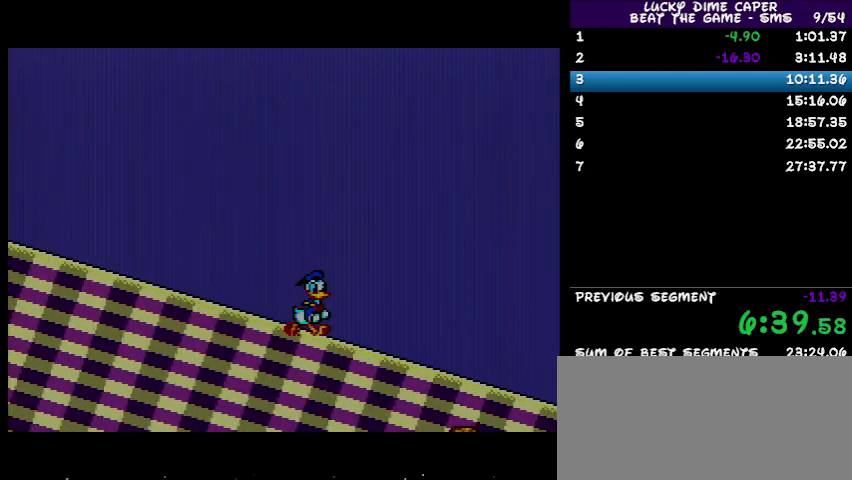
Gameplay with a controller; each line is a JSON object with the inputs held at the frame after it. "events" lists button and stick changes between this image and that frame as [ms after this image, input, new state], when the widget could be followed in between. Not read: L3 R3 other_buttons.
{"buttons": ["DPAD_RIGHT"], "events": [[433, "DPAD_RIGHT", "down"]]}
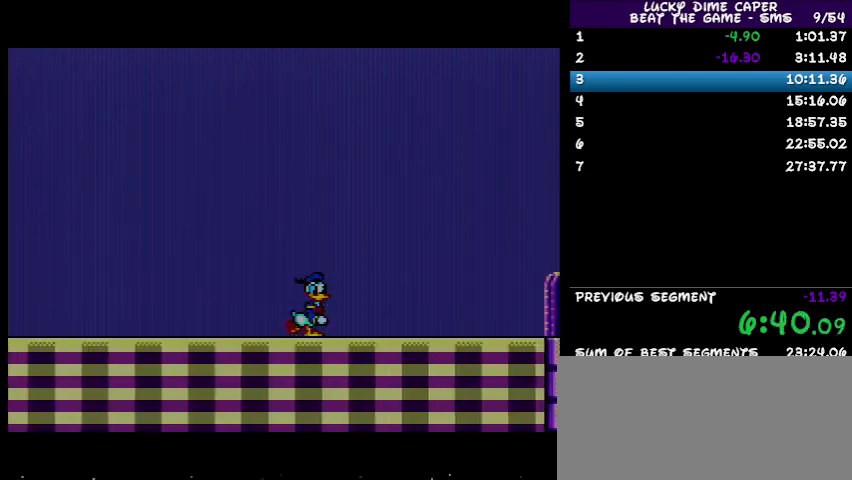
{"buttons": ["DPAD_RIGHT"], "events": []}
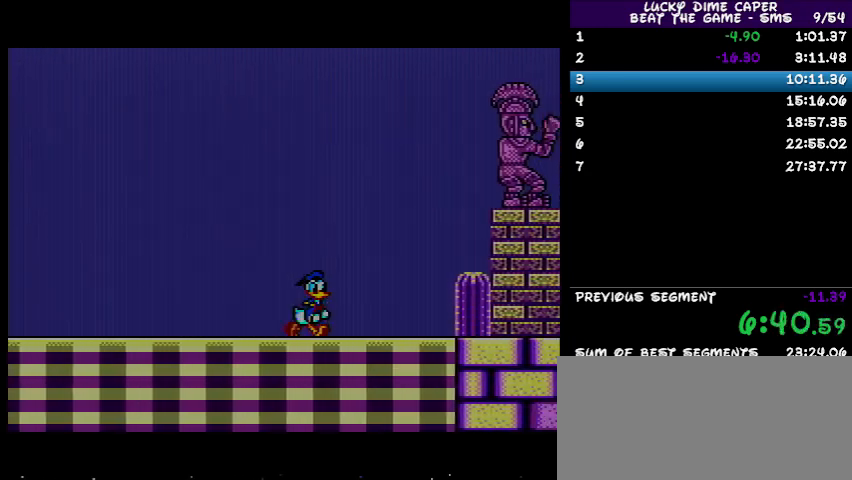
{"buttons": ["DPAD_RIGHT"], "events": [[167, "DPAD_RIGHT", "up"], [433, "DPAD_RIGHT", "down"]]}
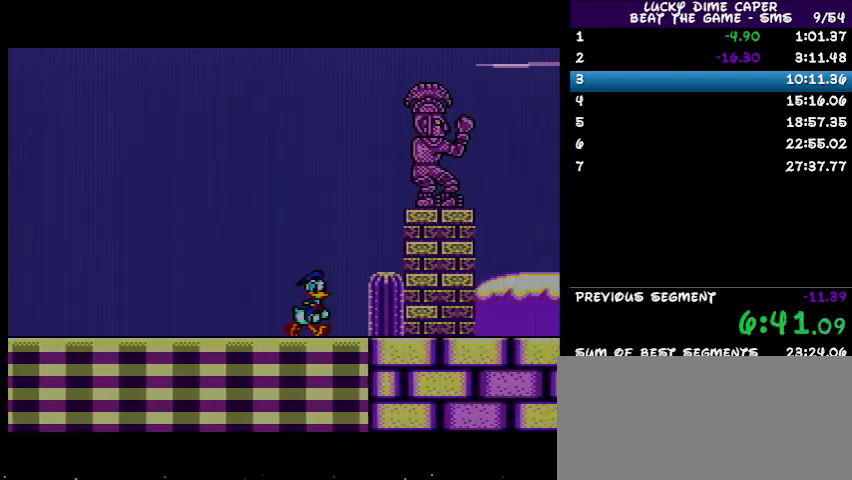
{"buttons": ["DPAD_RIGHT"], "events": []}
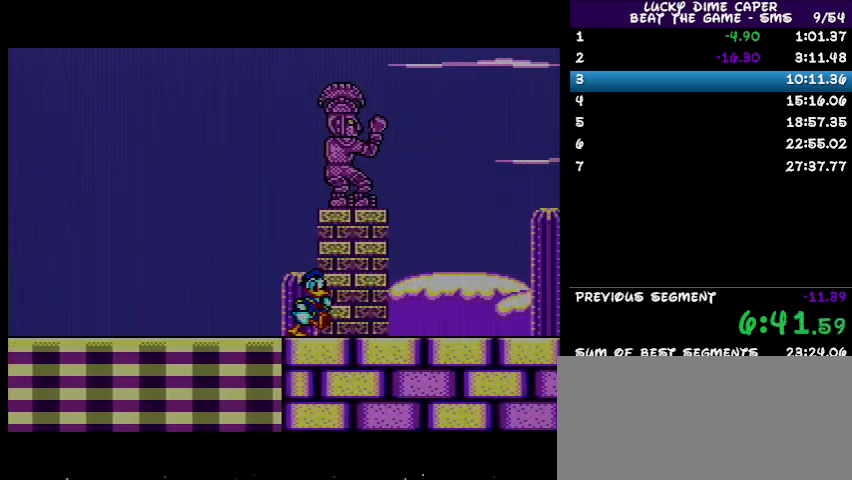
{"buttons": ["DPAD_RIGHT"], "events": []}
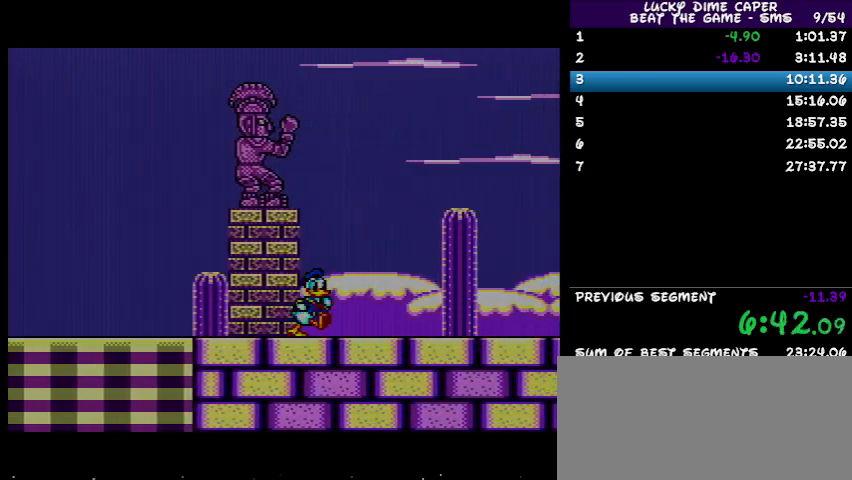
{"buttons": ["DPAD_RIGHT"], "events": []}
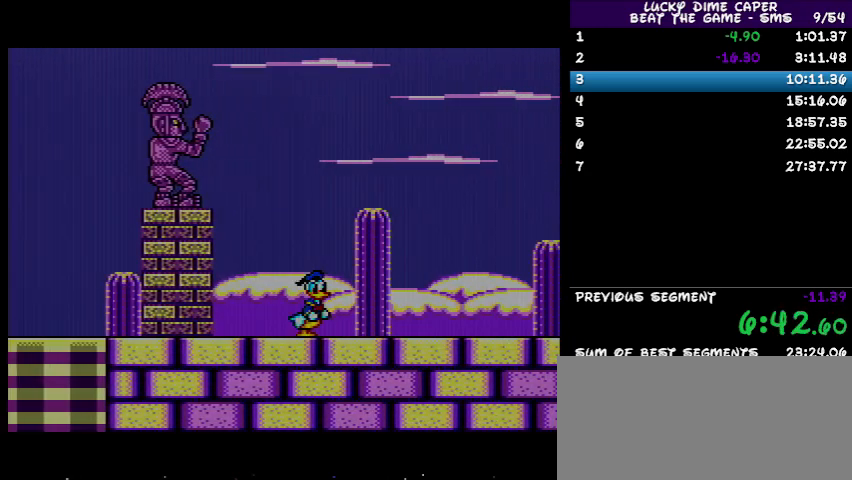
{"buttons": ["DPAD_RIGHT"], "events": []}
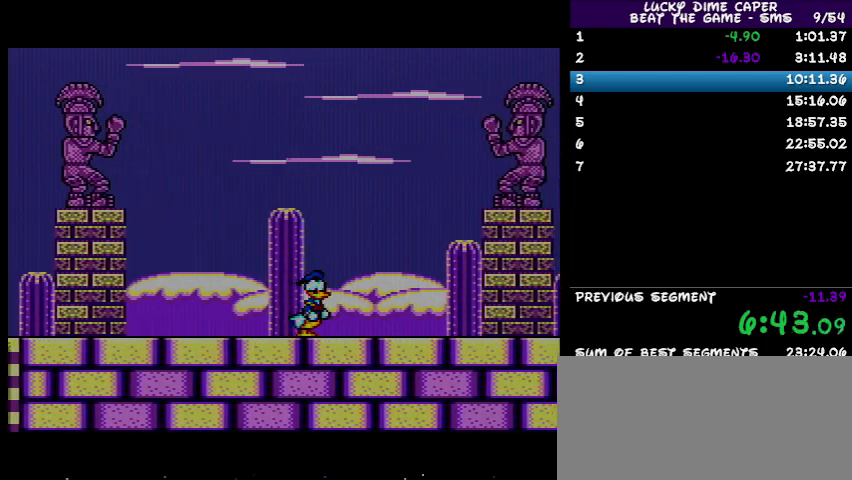
{"buttons": ["DPAD_UP"], "events": [[500, "DPAD_RIGHT", "up"], [500, "DPAD_UP", "down"]]}
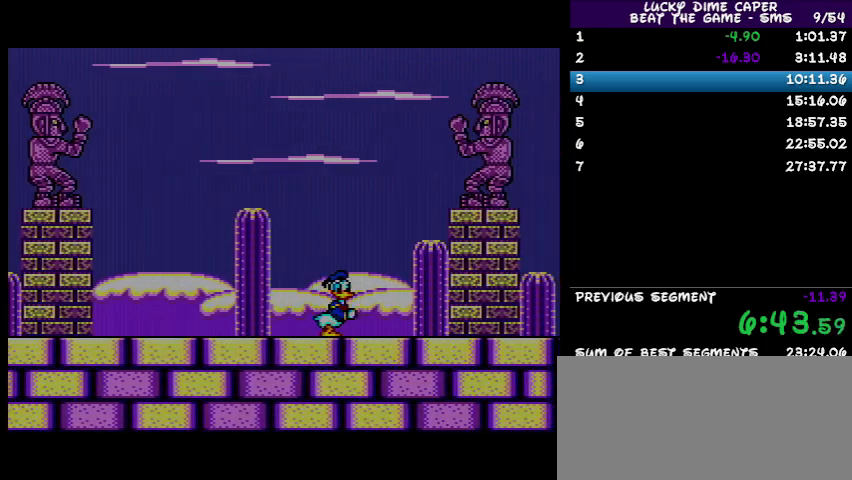
{"buttons": ["DPAD_LEFT"], "events": [[33, "DPAD_LEFT", "down"], [33, "DPAD_UP", "up"]]}
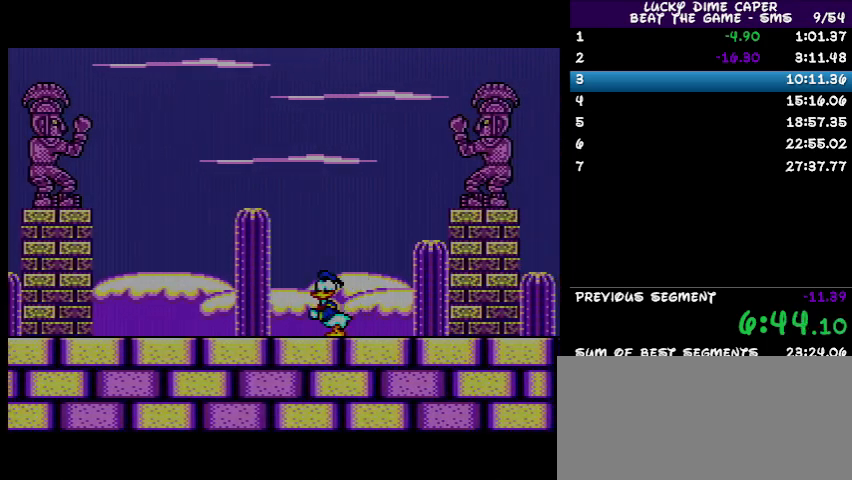
{"buttons": ["DPAD_LEFT"], "events": []}
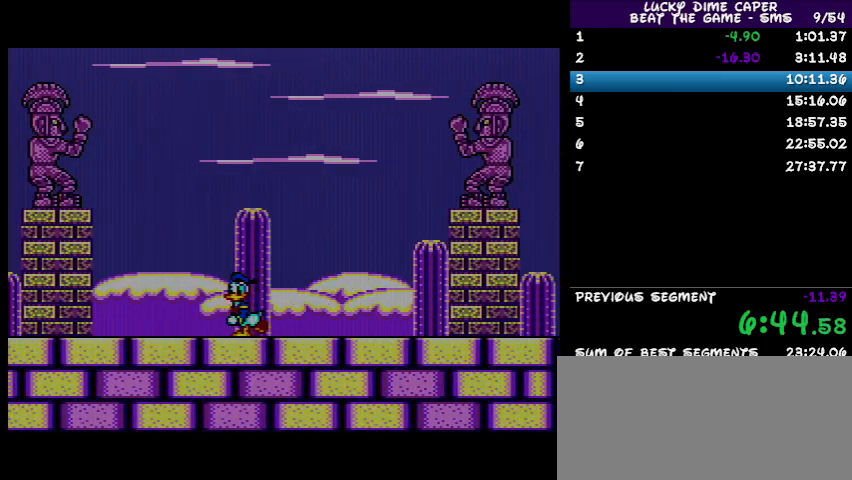
{"buttons": ["DPAD_LEFT"], "events": []}
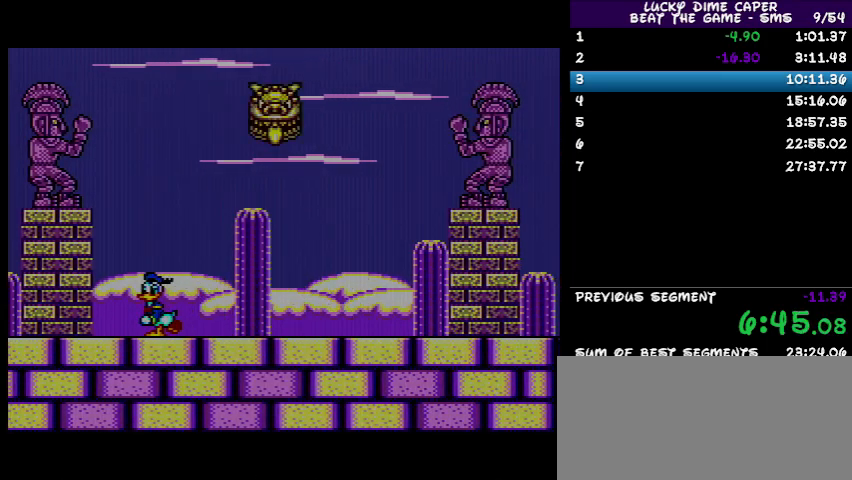
{"buttons": ["DPAD_LEFT"], "events": []}
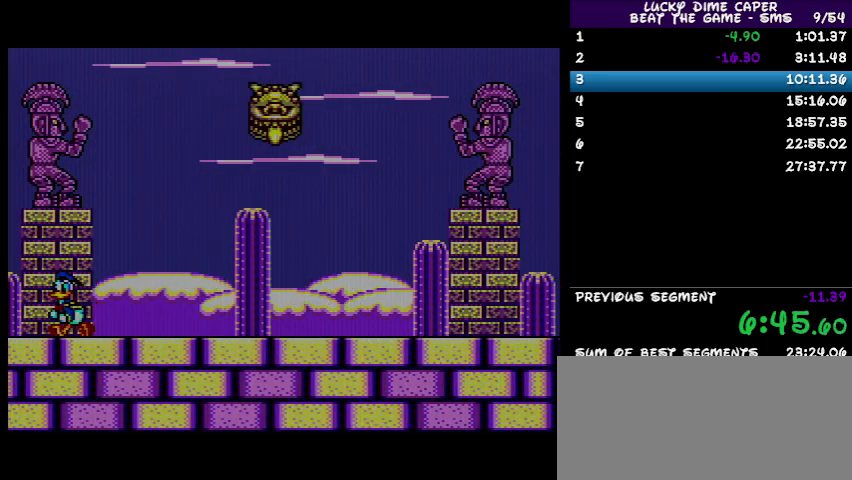
{"buttons": [], "events": [[100, "DPAD_LEFT", "up"], [133, "DPAD_RIGHT", "down"], [200, "DPAD_RIGHT", "up"]]}